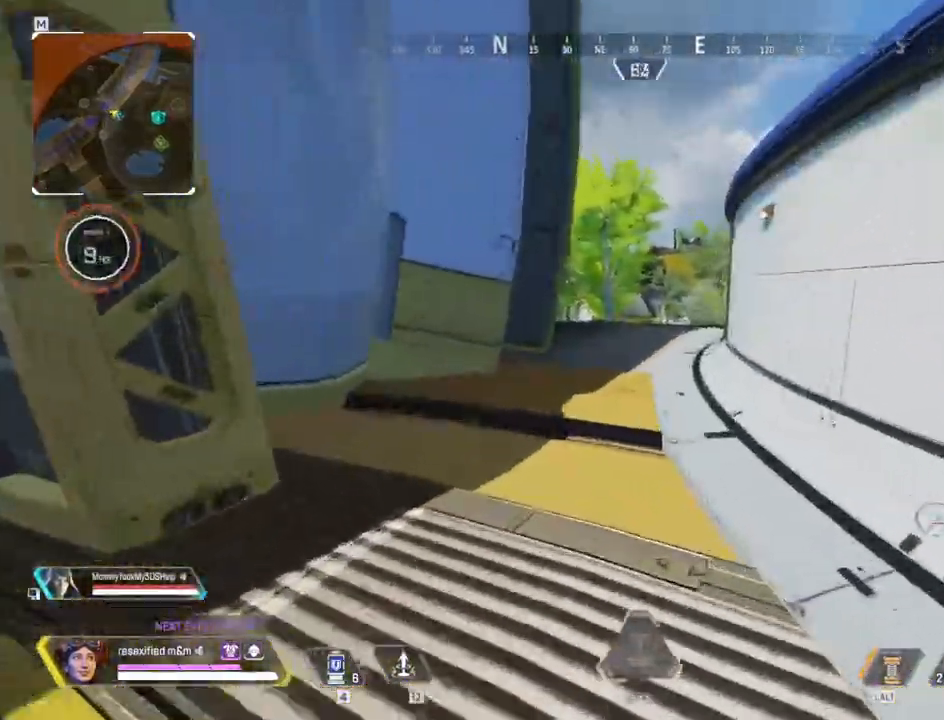
Gameplay with keyboard and mouse; each line is a JSON object with the keys and mouse buttons held at the frame after it. "events" lists presses ("down") and releases ("up") of "1", "2", "3", "4", "5", "a", "alt", "c", "caps_lock", "ctrl", "d", "e", "f", "g", "q", "r", "s", "shift", "space", "t", "tab", "v", "w", "x", "z", "mouse_left", "mouse_wheel" and "mouse_right" between this image and that frame as [ms after this image, input, new state], when the widget could be followed in between. "mouse_left", "mouse_wheel", "mouse_right" = the "left", "wheel", "right" buttons of the "mouse" list. No other keys are recorded. "wheel" means that the mouse wheel is clicked or scrolled. Not read: mouse_move.
{"keys": ["c", "shift", "w"], "mouse": [], "events": [[484, "c", "down"]]}
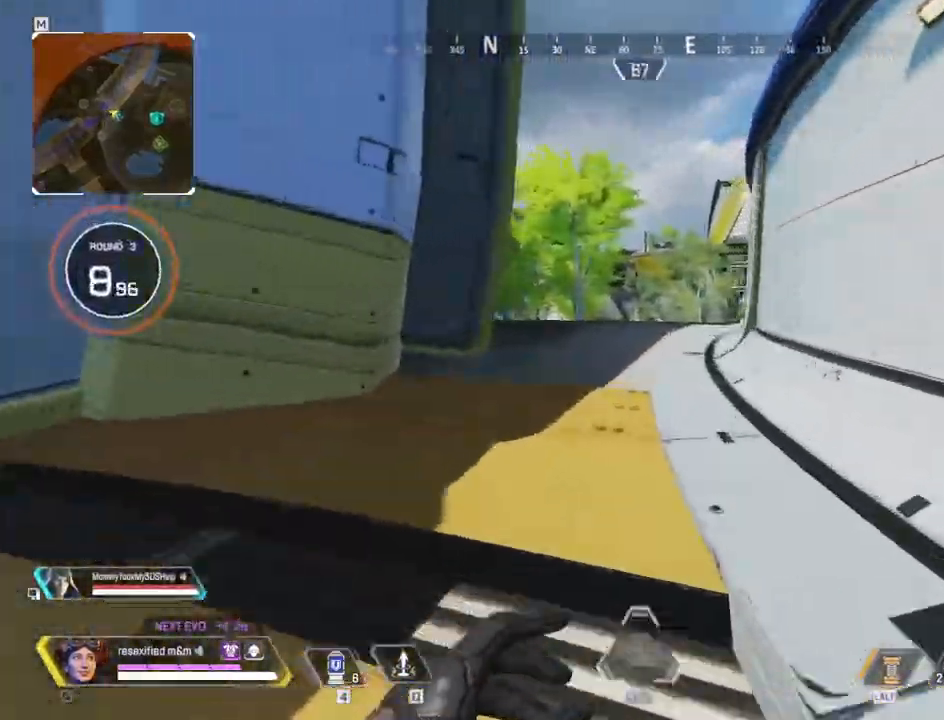
{"keys": ["c", "shift", "space", "w"], "mouse": []}
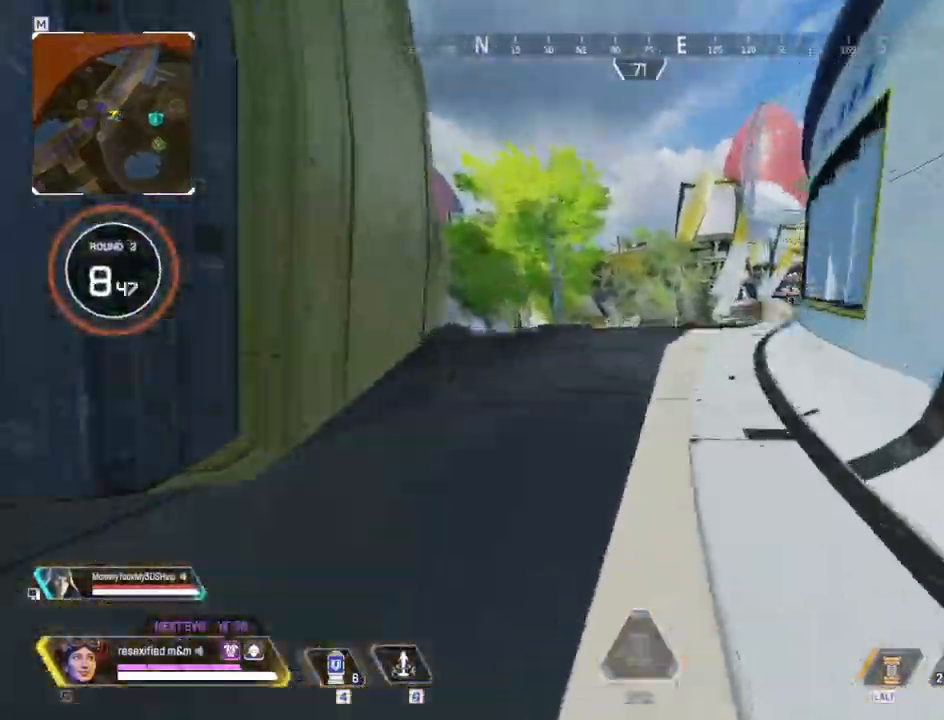
{"keys": ["c", "shift", "w"], "mouse": []}
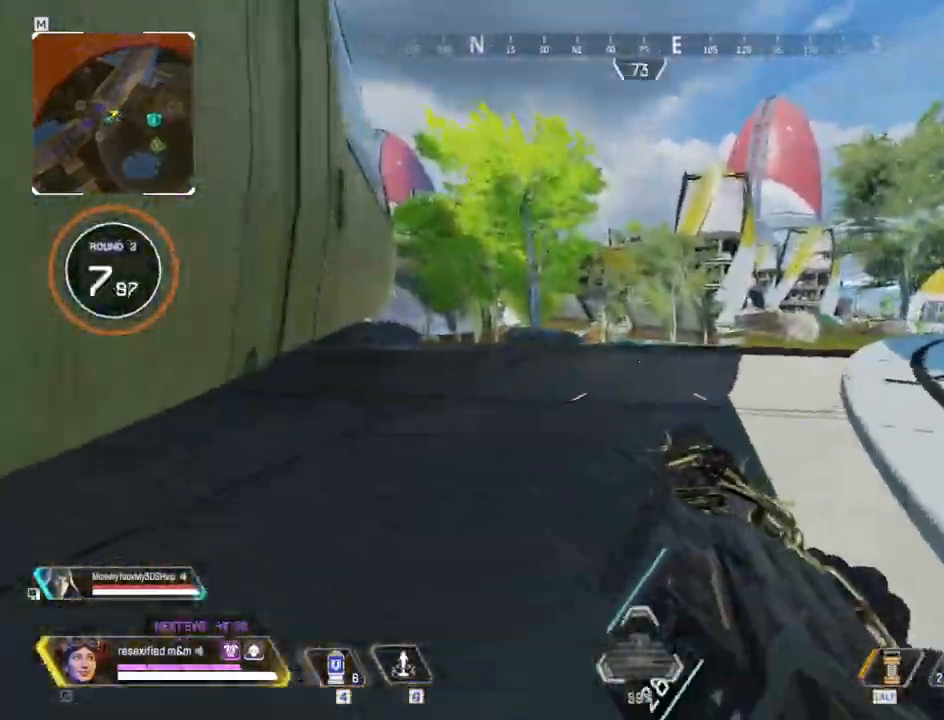
{"keys": ["c", "shift", "space", "w"], "mouse": []}
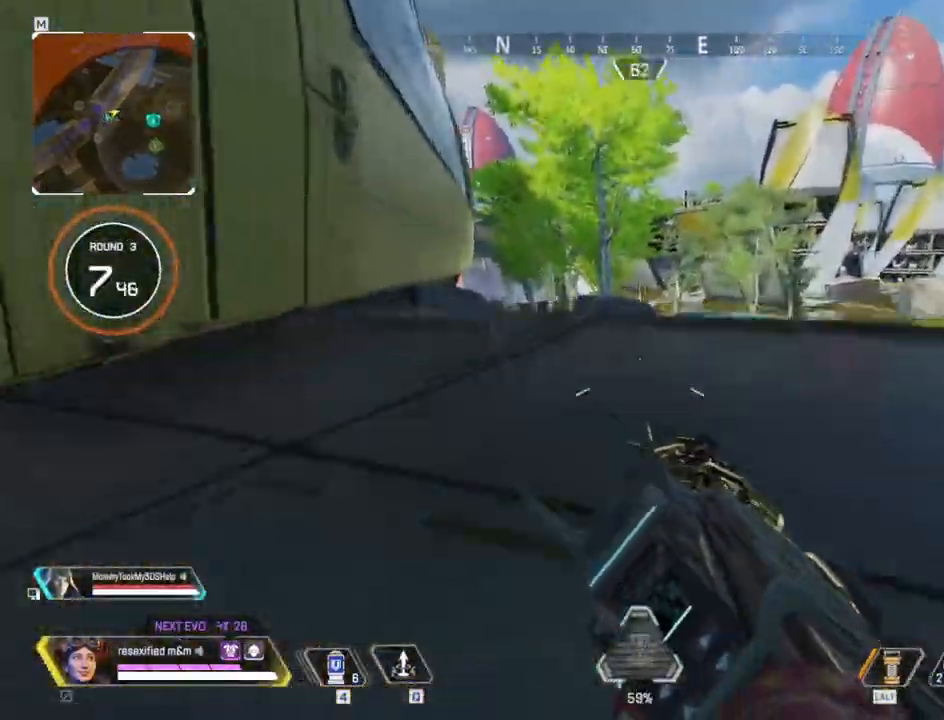
{"keys": ["d", "shift"], "mouse": ["right"]}
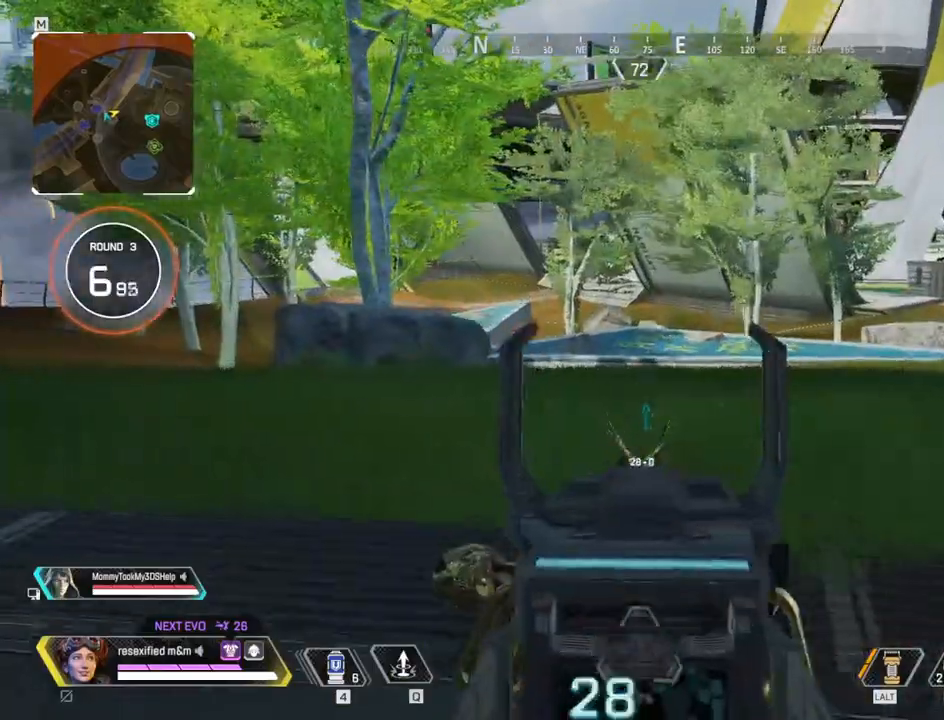
{"keys": ["a", "shift"], "mouse": ["right"], "events": [[267, "a", "down"], [317, "d", "up"]]}
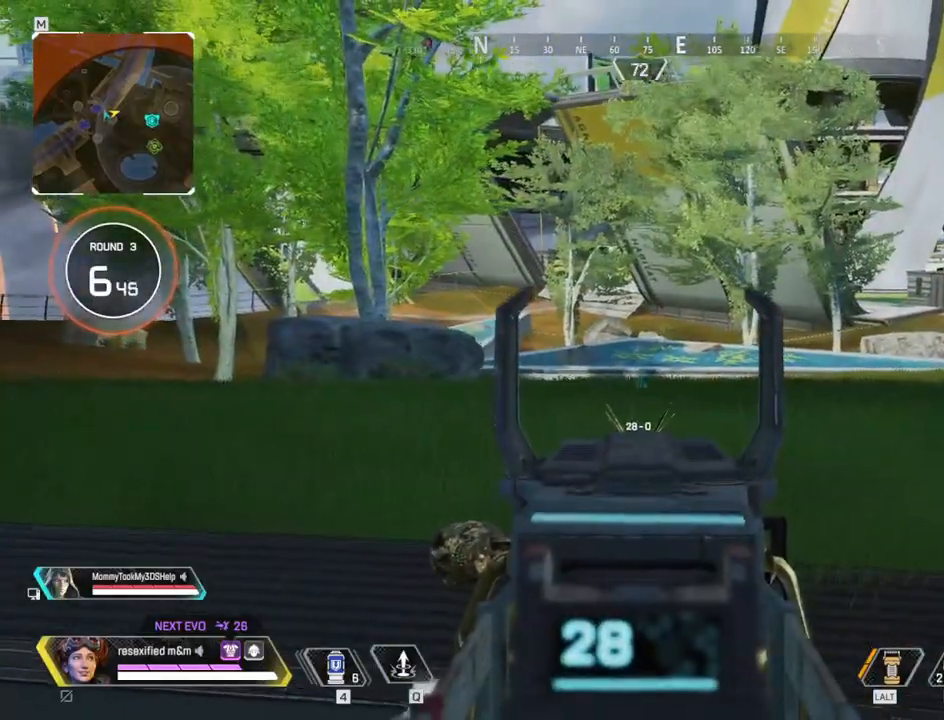
{"keys": ["a", "d", "shift"], "mouse": [], "events": [[50, "a", "up"], [50, "d", "down"], [484, "a", "down"], [484, "mouse_right", "up"]]}
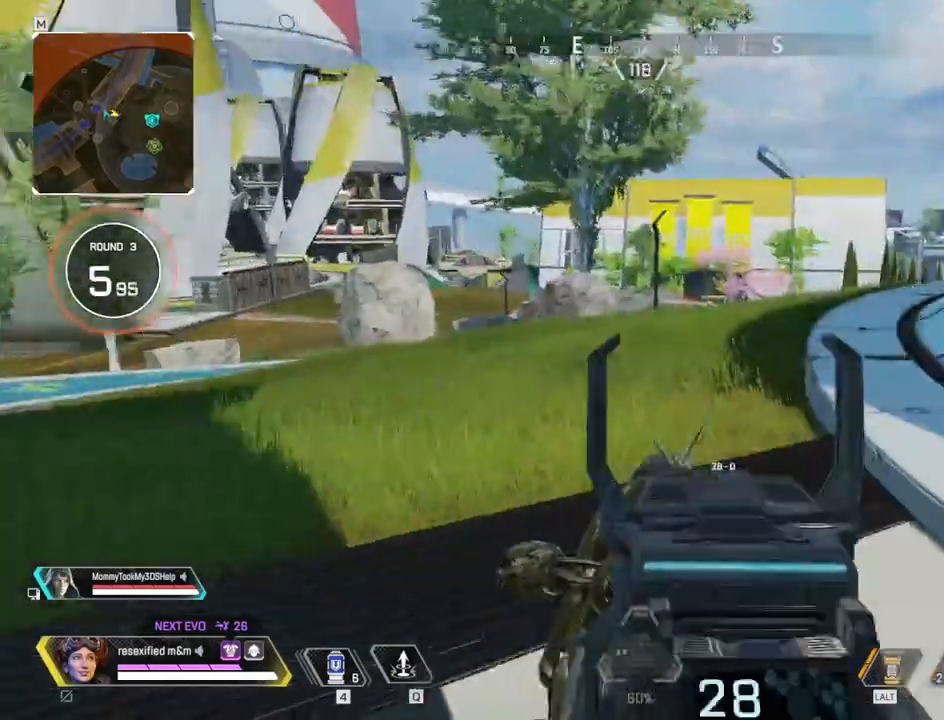
{"keys": ["d", "shift", "w"], "mouse": [], "events": [[34, "d", "up"], [167, "a", "up"], [167, "d", "down"], [350, "w", "down"]]}
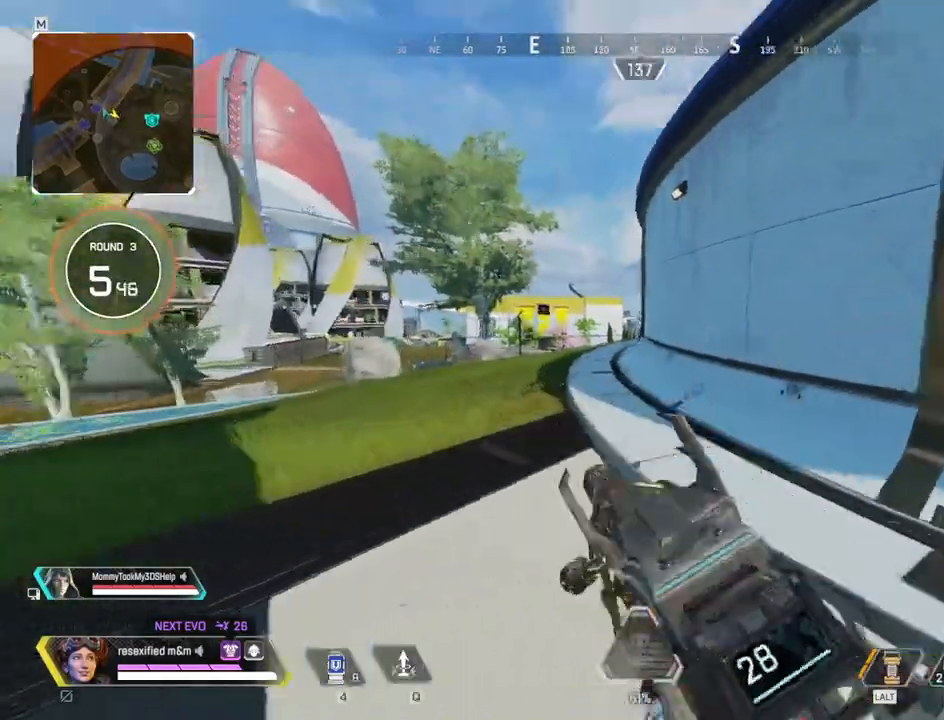
{"keys": ["shift", "space", "w"], "mouse": []}
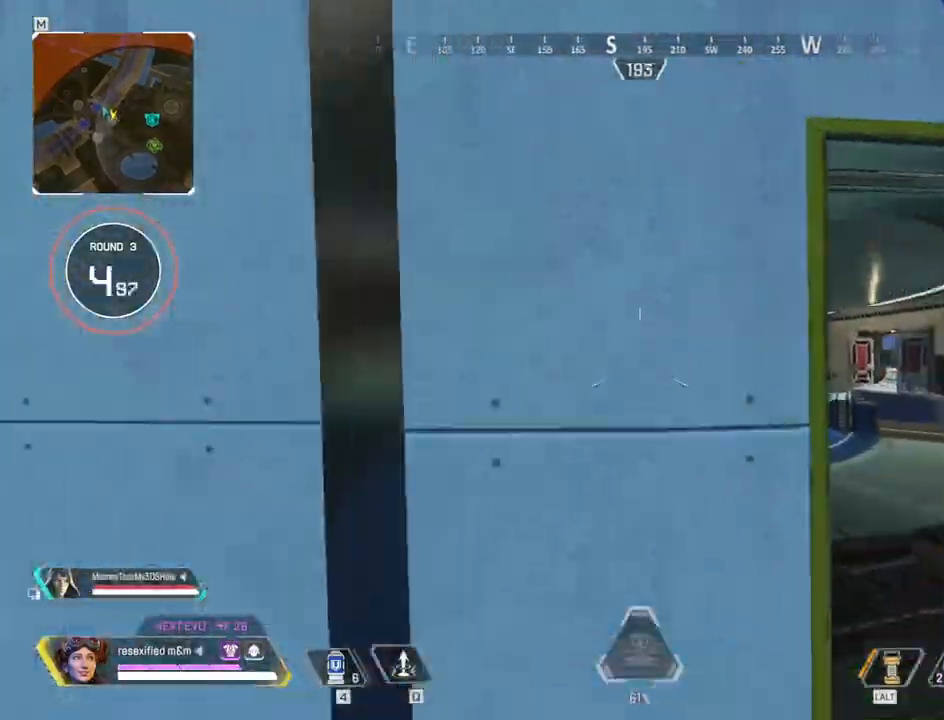
{"keys": ["shift", "space", "w"], "mouse": [], "events": []}
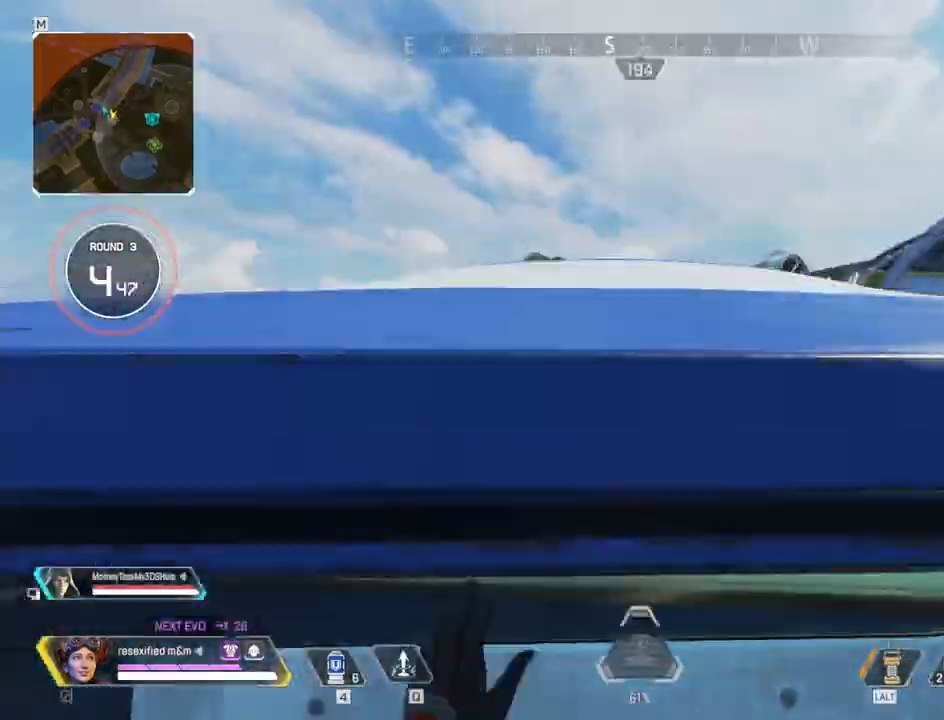
{"keys": ["shift", "space", "w"], "mouse": []}